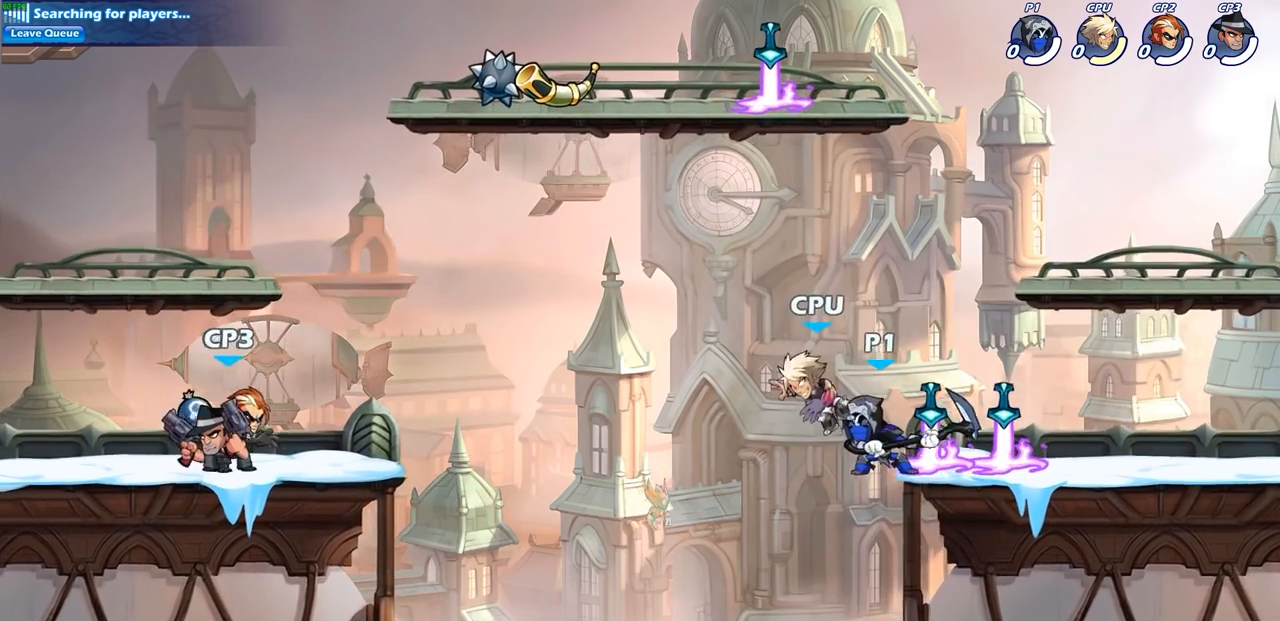
Gameplay with a controller (PlayStation layout); each line is a JSON object with the inputs held at the frame after it. "events" lists button and stick changes between this image and that frame as [ms after this image, input, new state], when the widget could be followed in between.
{"buttons": [], "left_stick": "up-left", "right_stick": "center", "events": []}
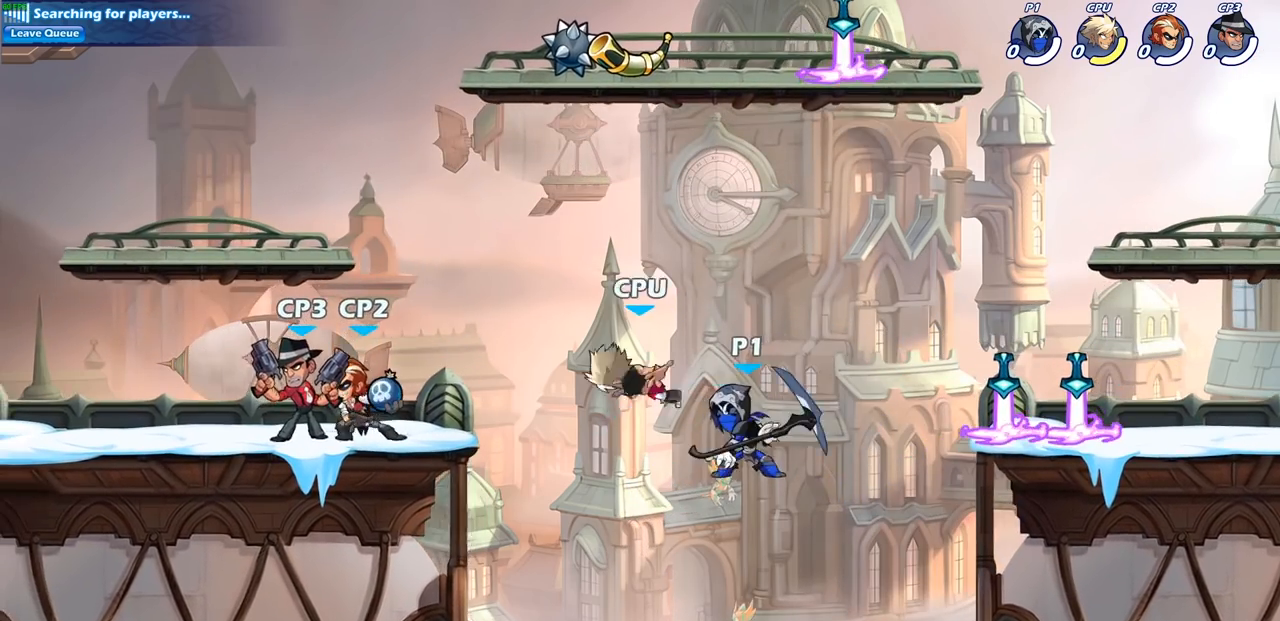
{"buttons": [], "left_stick": "up-left", "right_stick": "center", "events": [[33, "CIRCLE", "down"], [133, "CIRCLE", "up"]]}
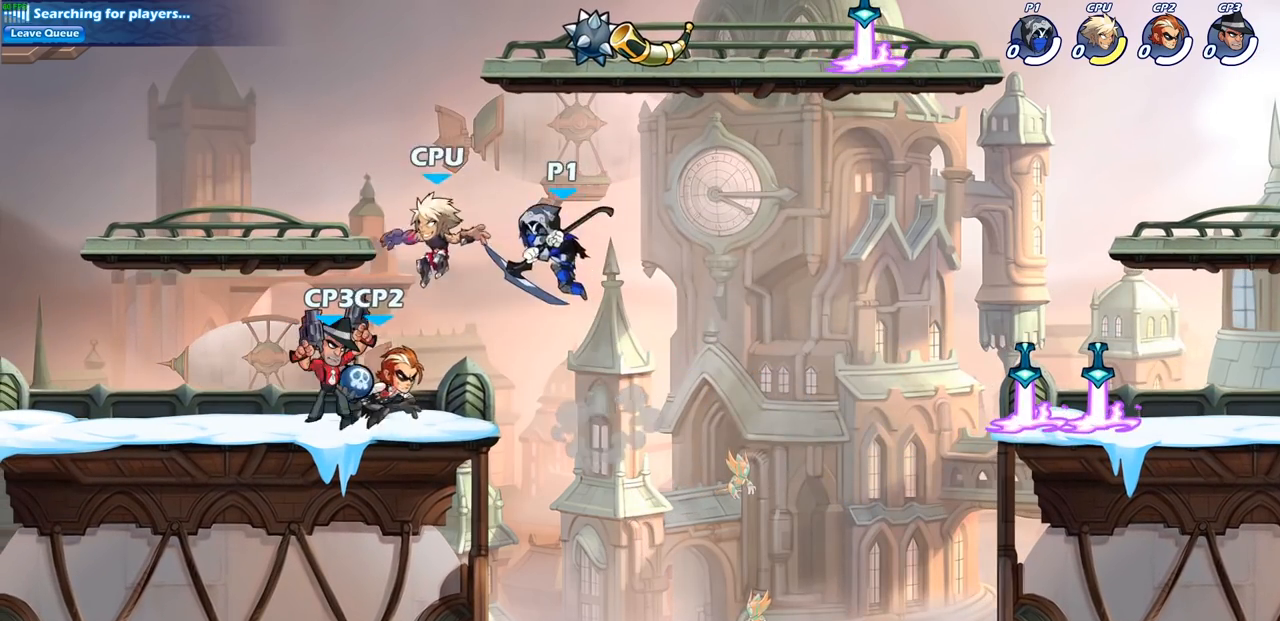
{"buttons": [], "left_stick": "left", "right_stick": "center", "events": [[133, "left_stick", "down-left"], [167, "SQUARE", "down"], [283, "SQUARE", "up"], [300, "left_stick", "left"]]}
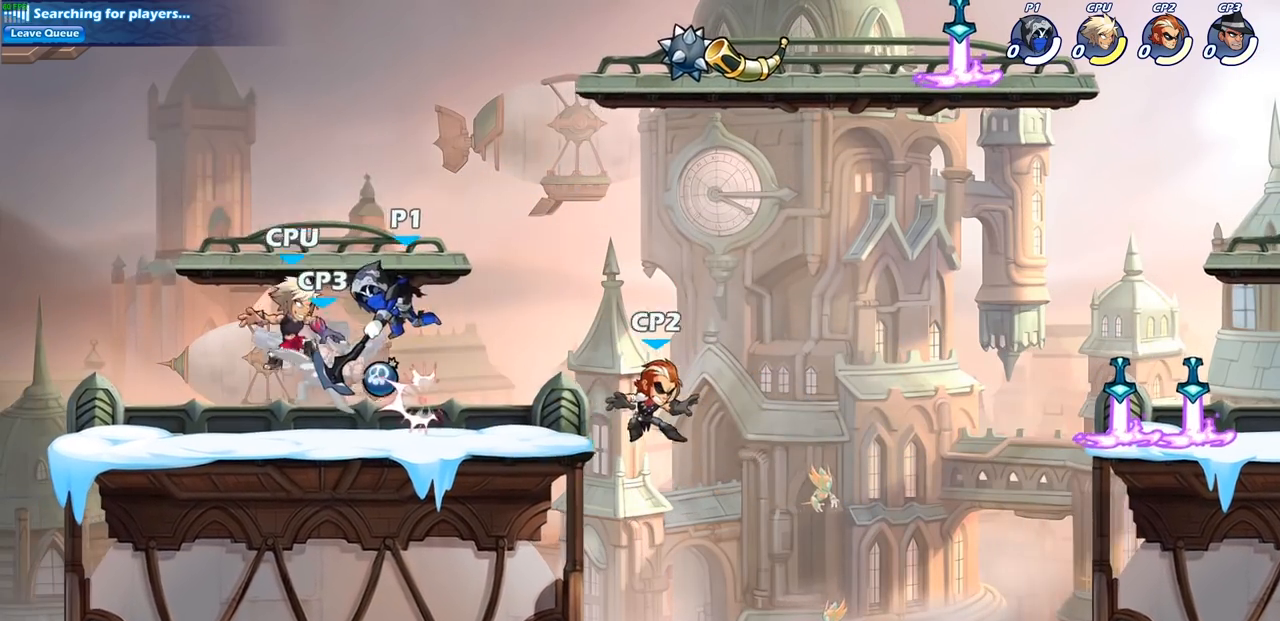
{"buttons": ["SQUARE"], "left_stick": "up", "right_stick": "center", "events": [[483, "SQUARE", "down"], [500, "left_stick", "up"]]}
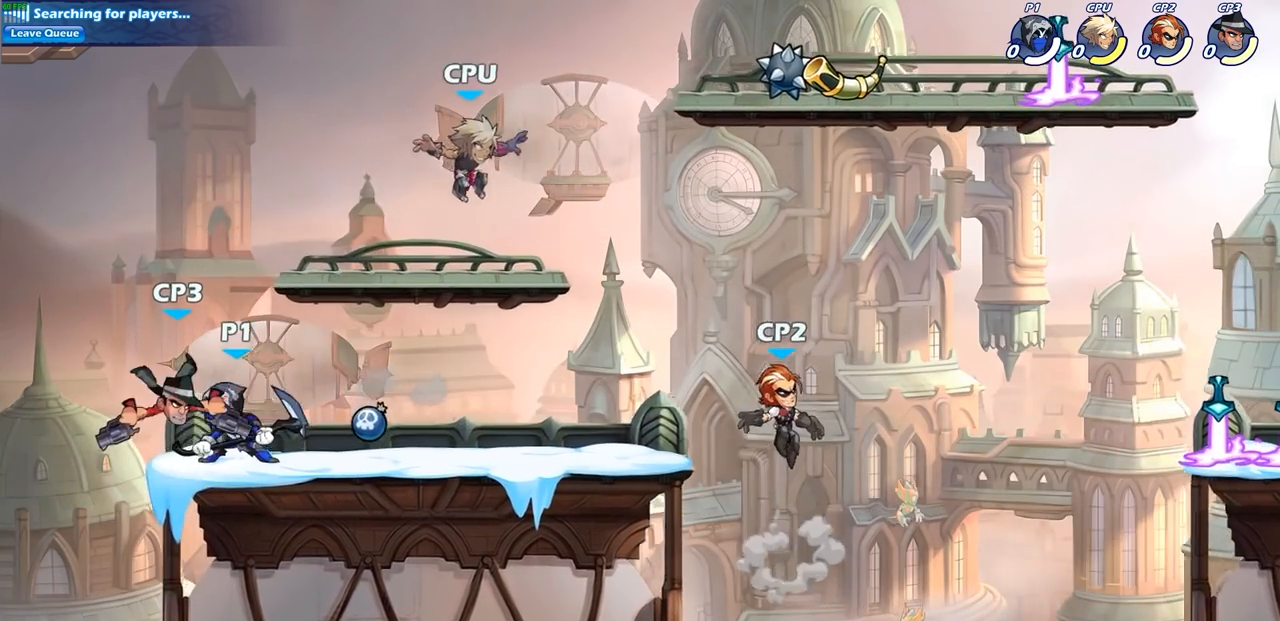
{"buttons": [], "left_stick": "center", "right_stick": "center", "events": [[17, "left_stick", "center"], [67, "SQUARE", "up"], [333, "CROSS", "down"], [383, "SQUARE", "down"], [400, "CROSS", "up"], [450, "SQUARE", "up"]]}
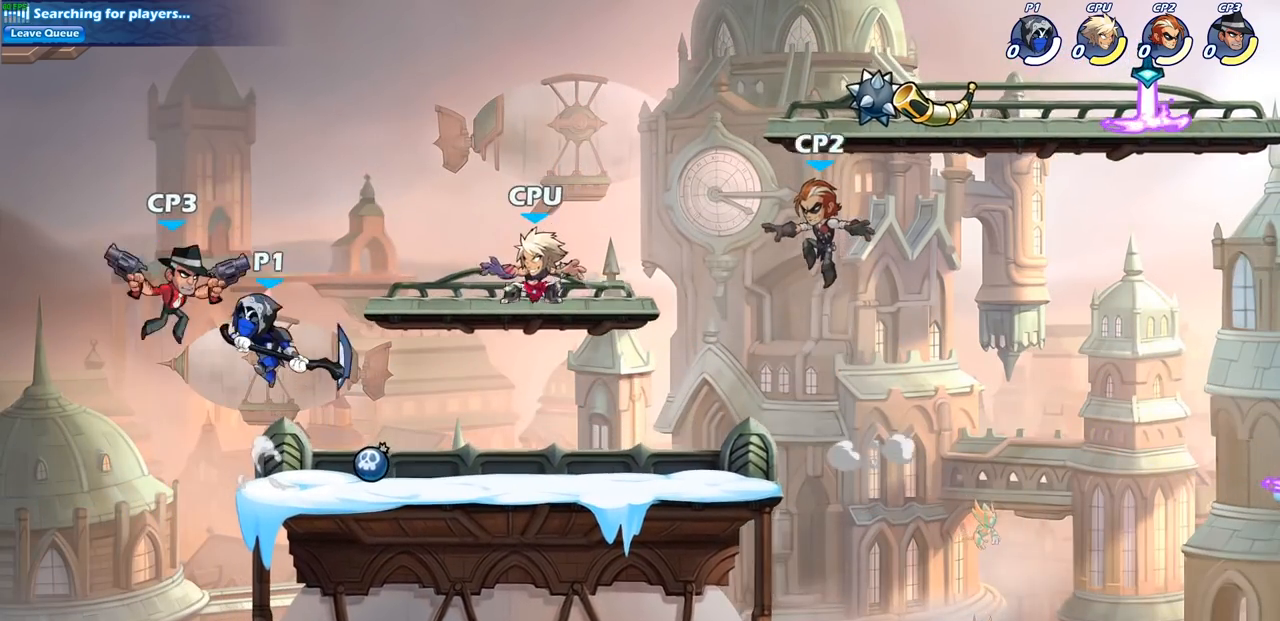
{"buttons": [], "left_stick": "left", "right_stick": "center", "events": [[150, "left_stick", "up-left"], [450, "left_stick", "left"]]}
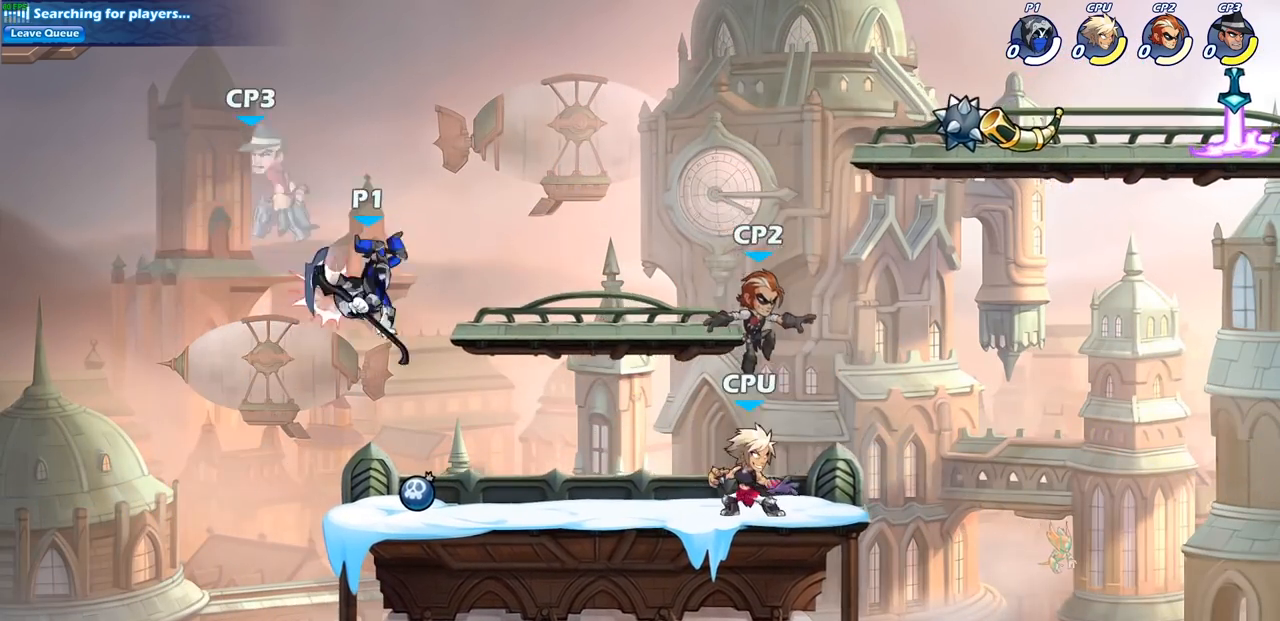
{"buttons": [], "left_stick": "left", "right_stick": "center", "events": [[117, "CROSS", "down"], [167, "SQUARE", "down"], [217, "CROSS", "up"], [250, "SQUARE", "up"]]}
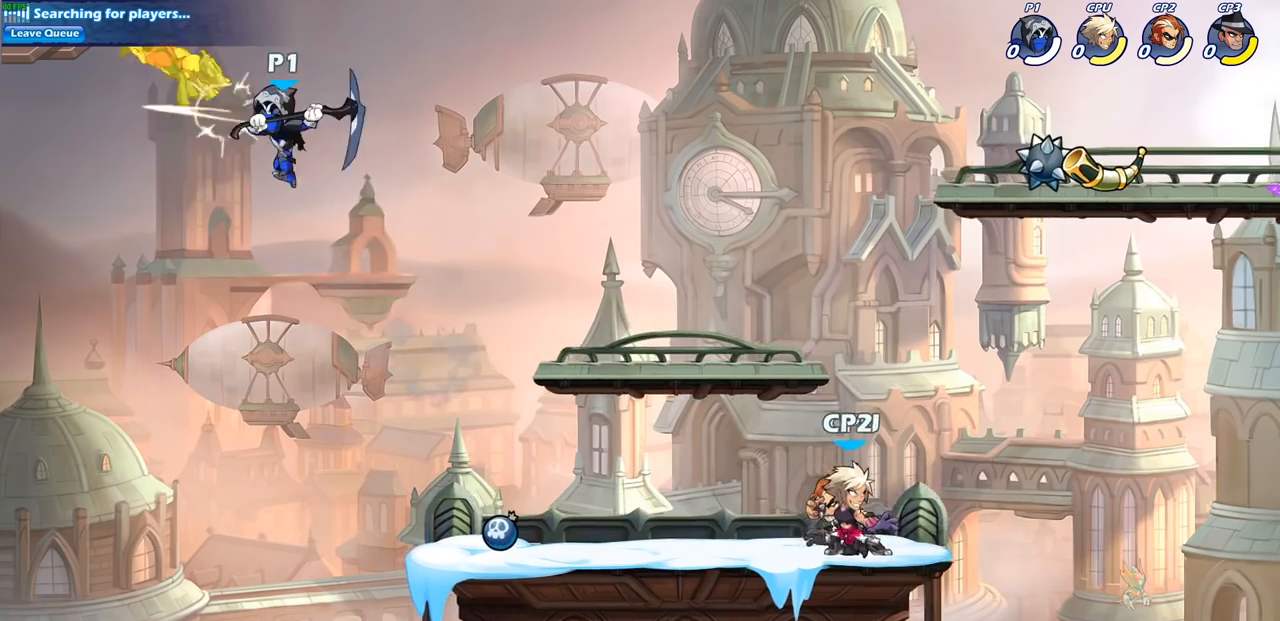
{"buttons": [], "left_stick": "center", "right_stick": "center", "events": [[367, "R1", "down"], [367, "R2", "down"], [367, "left_stick", "center"], [383, "SQUARE", "down"], [467, "R1", "up"], [467, "R2", "up"], [467, "SQUARE", "up"]]}
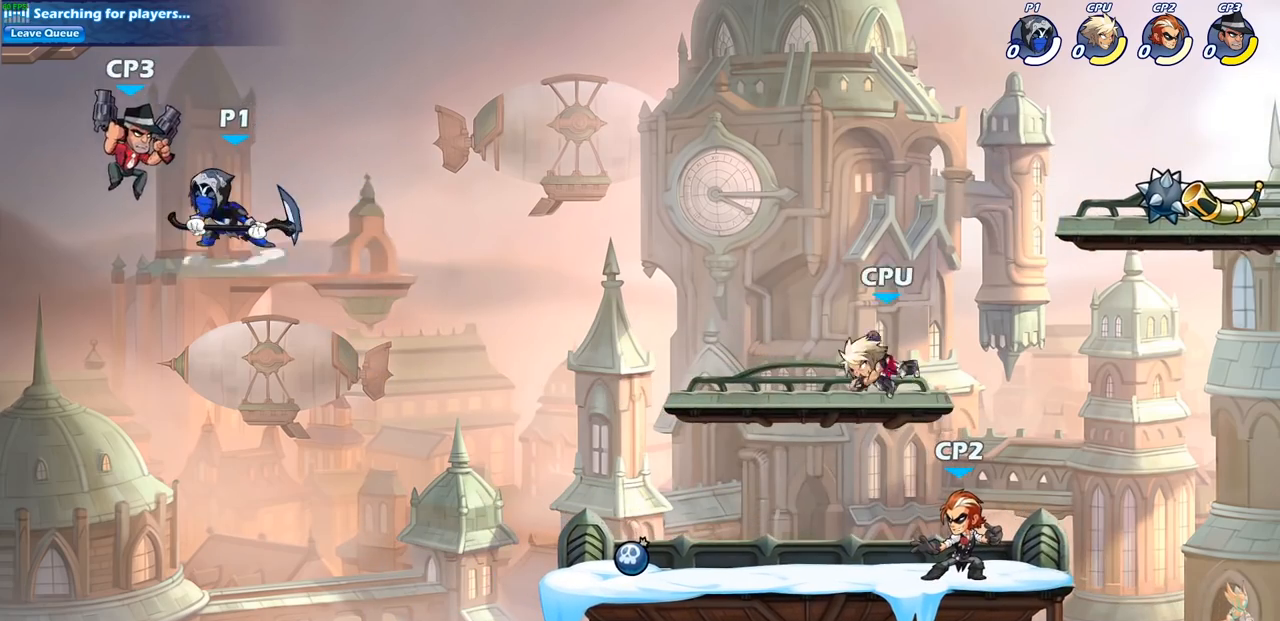
{"buttons": [], "left_stick": "left", "right_stick": "center", "events": [[283, "CIRCLE", "down"], [317, "left_stick", "left"], [383, "CIRCLE", "up"]]}
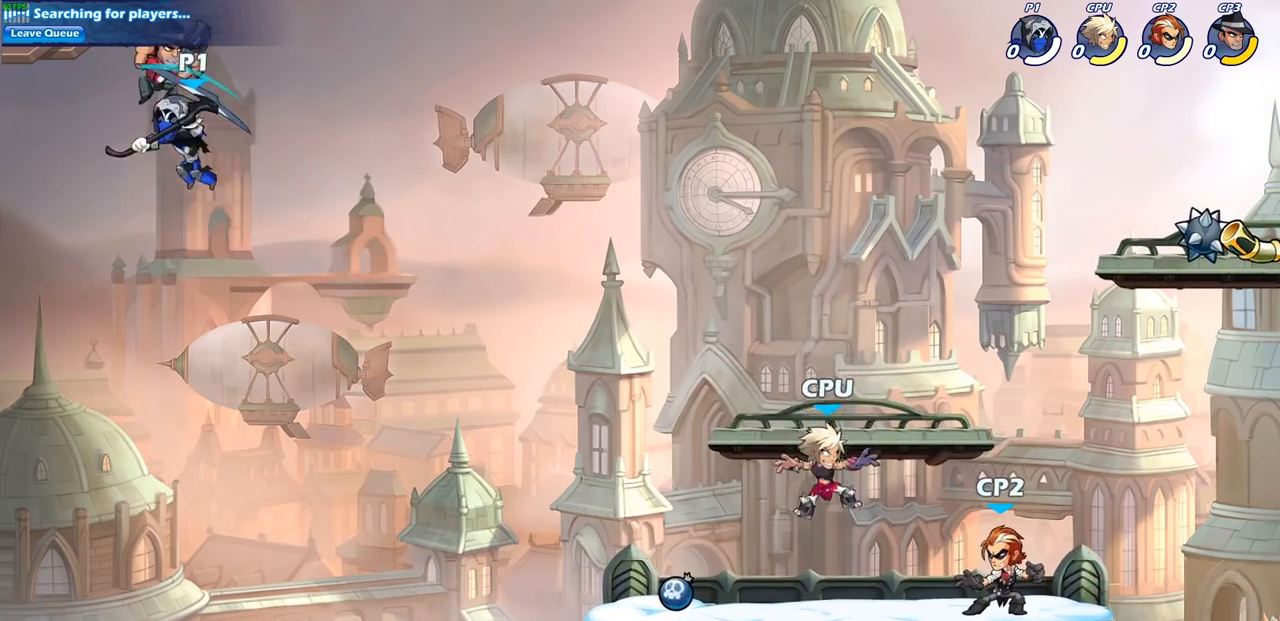
{"buttons": [], "left_stick": "left", "right_stick": "center", "events": []}
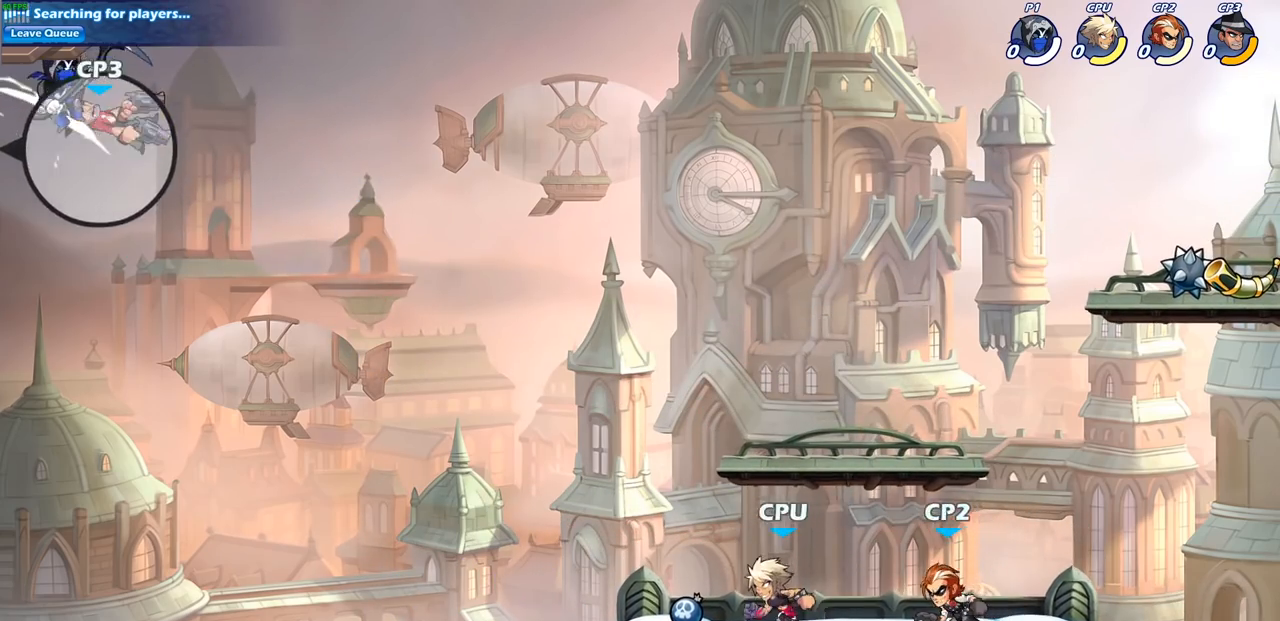
{"buttons": [], "left_stick": "left", "right_stick": "center", "events": [[150, "left_stick", "down-left"], [183, "SQUARE", "down"], [300, "SQUARE", "up"], [417, "left_stick", "left"]]}
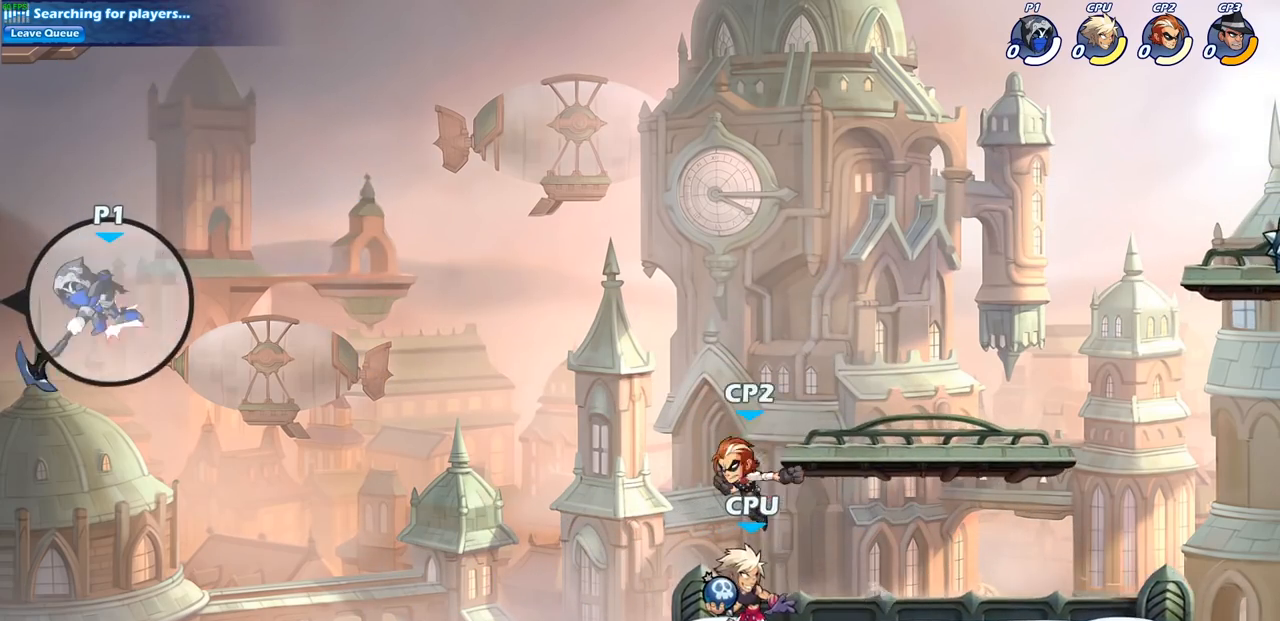
{"buttons": [], "left_stick": "left", "right_stick": "center", "events": []}
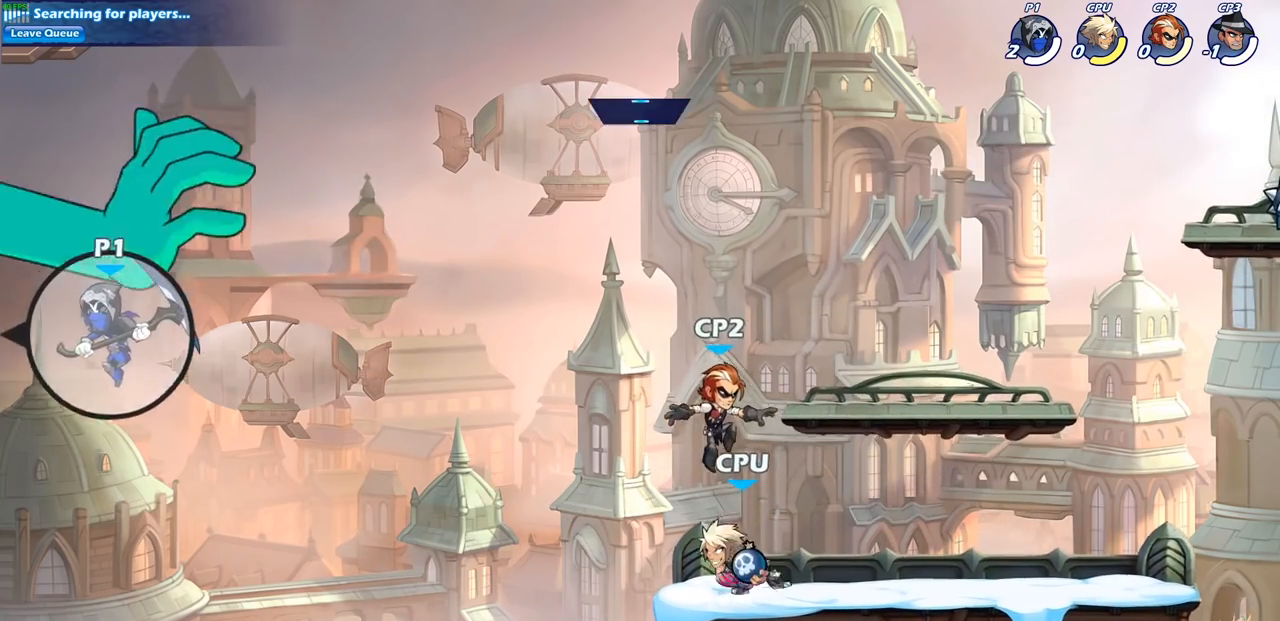
{"buttons": [], "left_stick": "right", "right_stick": "center", "events": [[83, "left_stick", "down-left"], [200, "left_stick", "down-right"], [283, "left_stick", "right"]]}
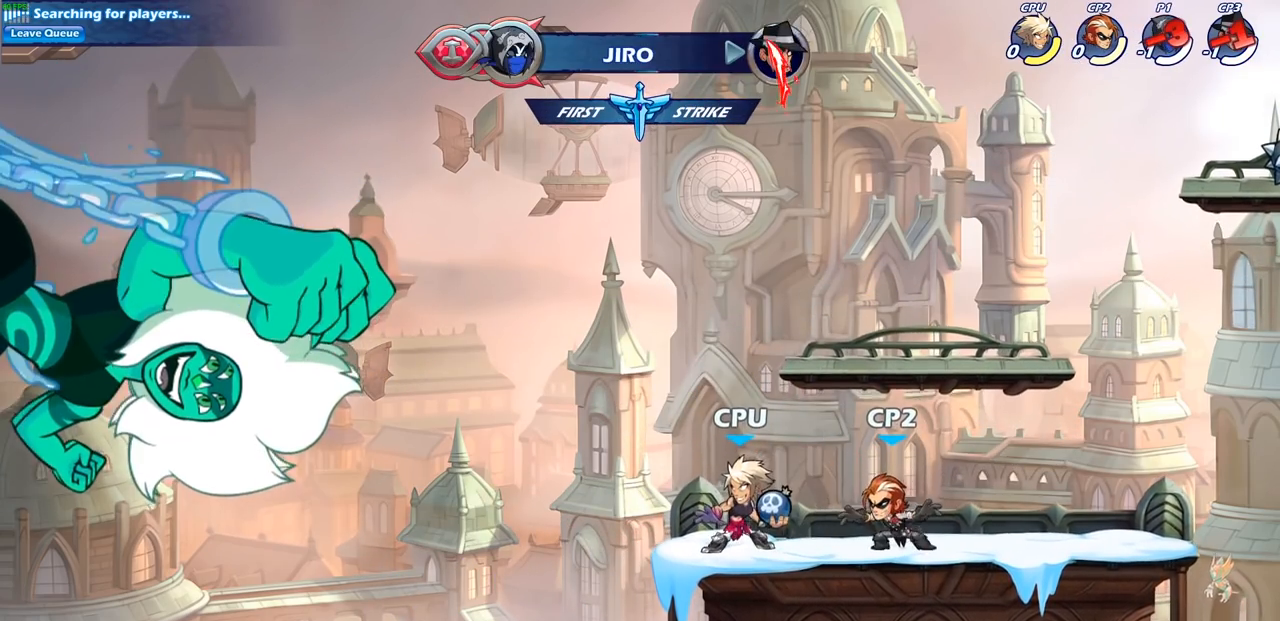
{"buttons": ["CROSS"], "left_stick": "right", "right_stick": "center", "events": [[483, "CROSS", "down"]]}
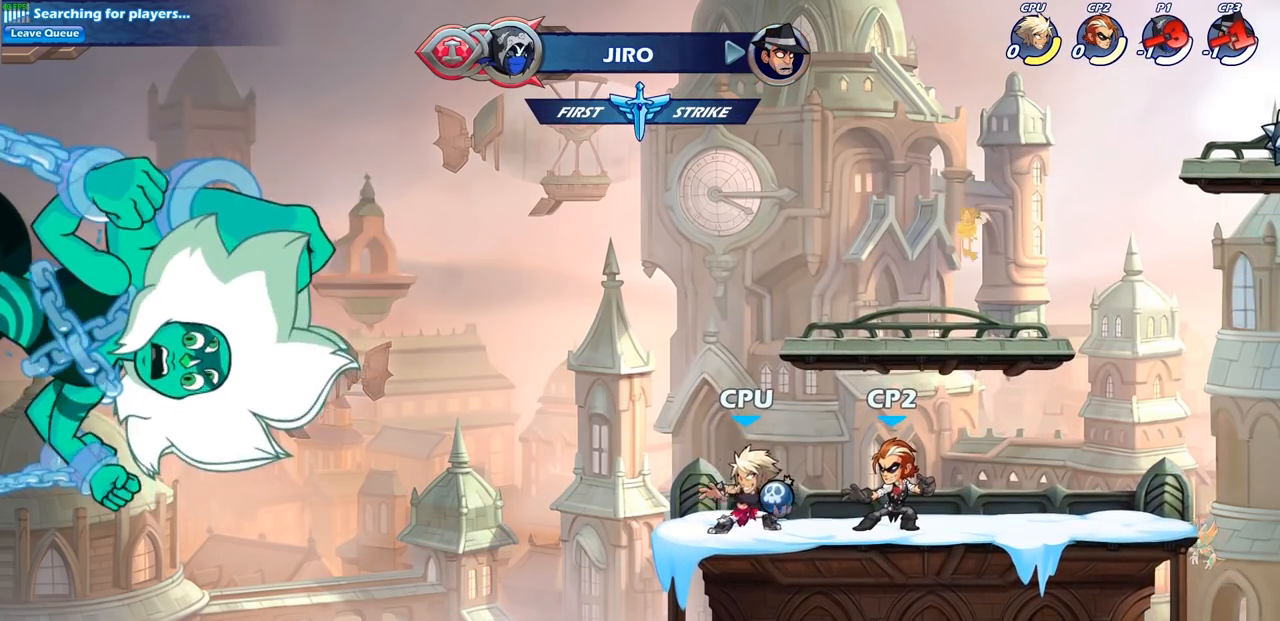
{"buttons": [], "left_stick": "right", "right_stick": "center", "events": [[183, "CROSS", "up"]]}
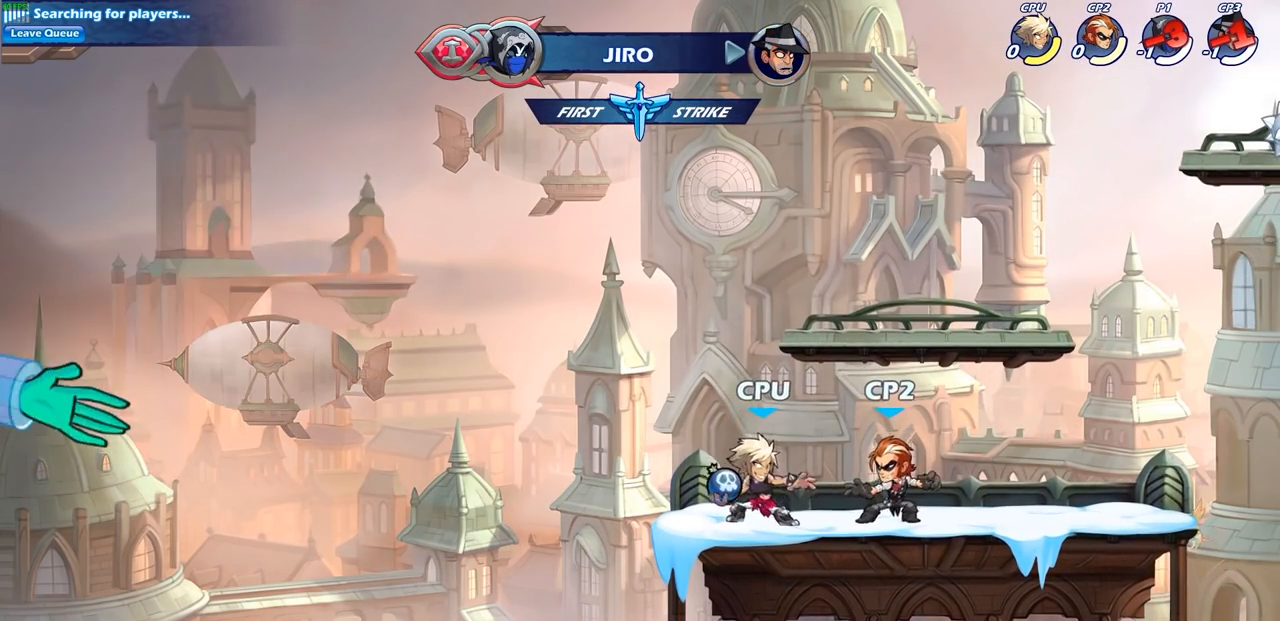
{"buttons": [], "left_stick": "center", "right_stick": "center", "events": [[117, "left_stick", "center"]]}
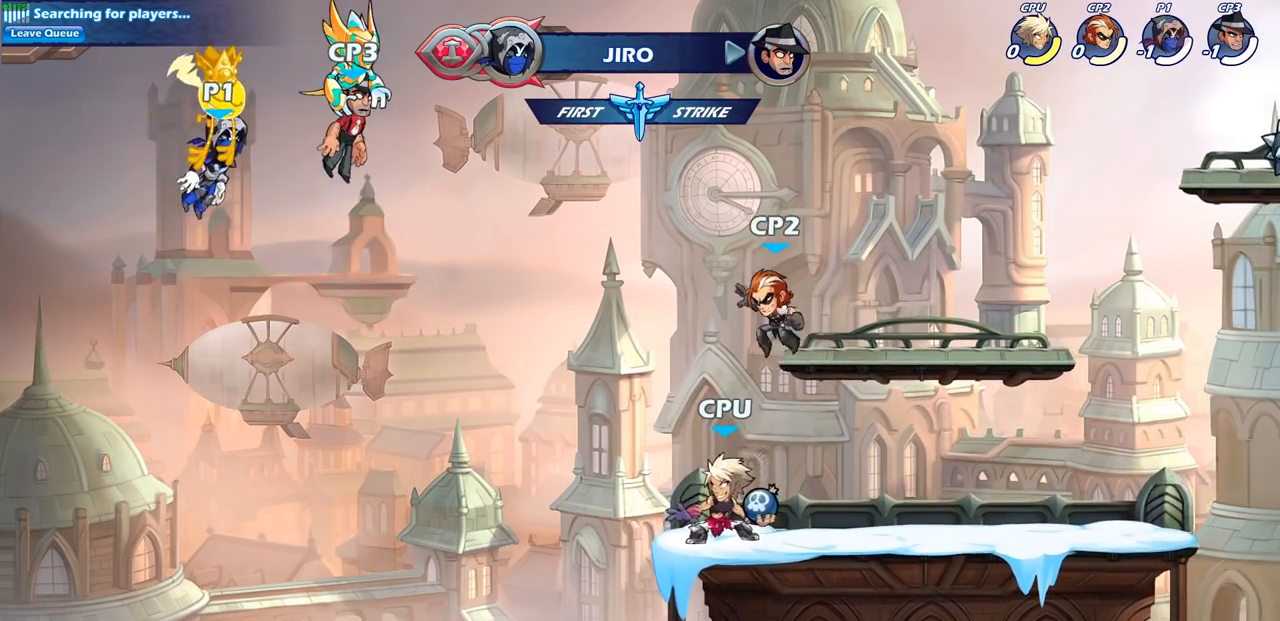
{"buttons": [], "left_stick": "center", "right_stick": "center", "events": []}
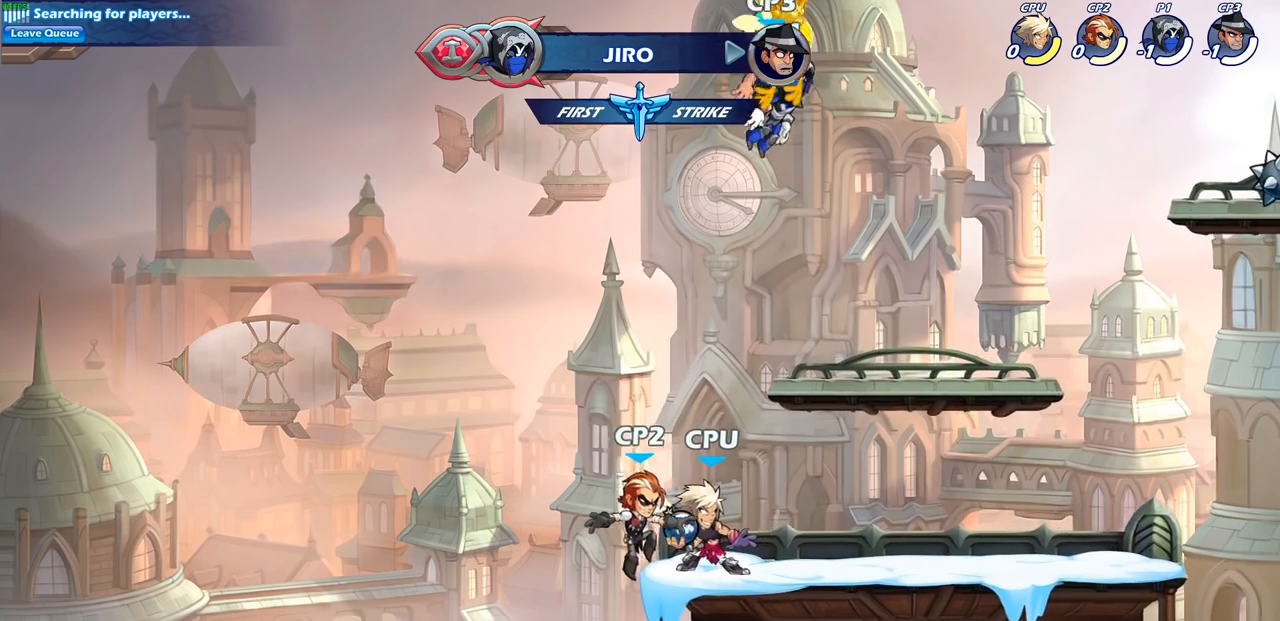
{"buttons": [], "left_stick": "center", "right_stick": "center", "events": []}
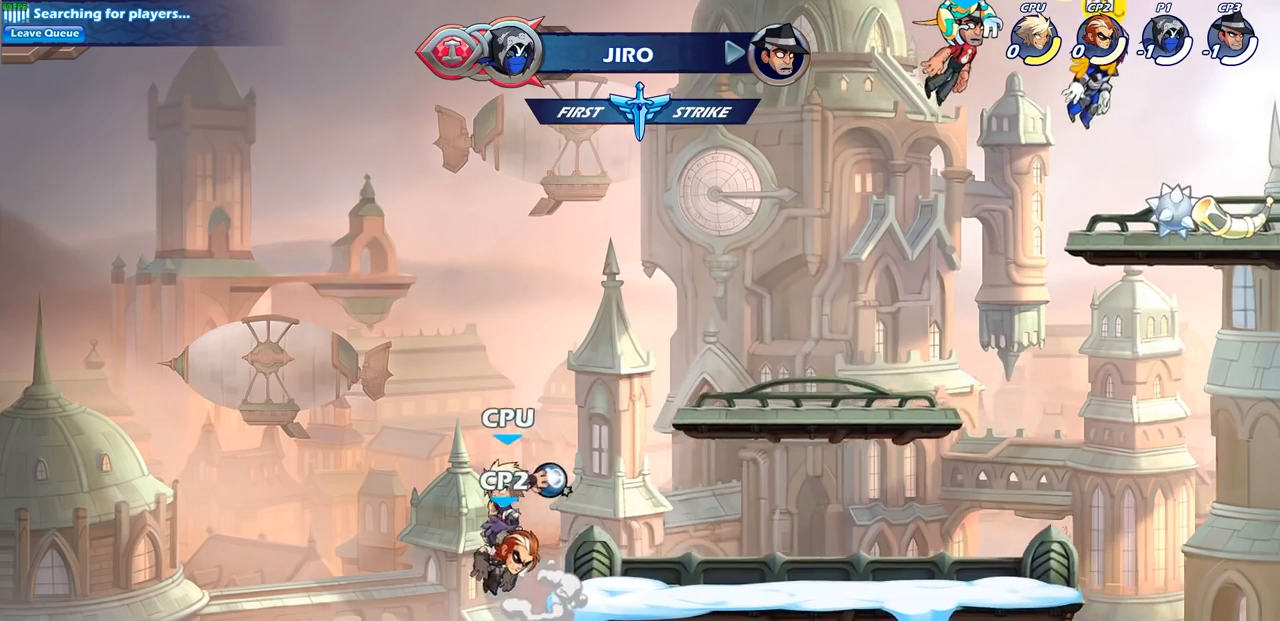
{"buttons": [], "left_stick": "center", "right_stick": "center", "events": []}
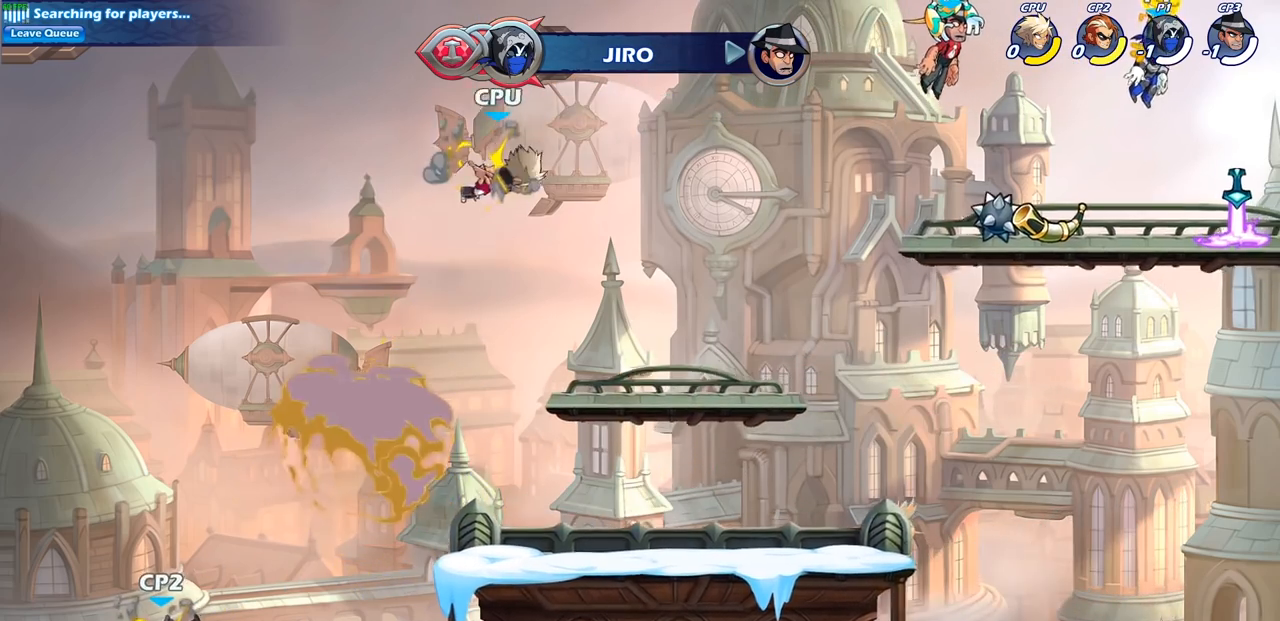
{"buttons": ["SELECT"], "left_stick": "center", "right_stick": "center", "events": [[367, "SELECT", "down"]]}
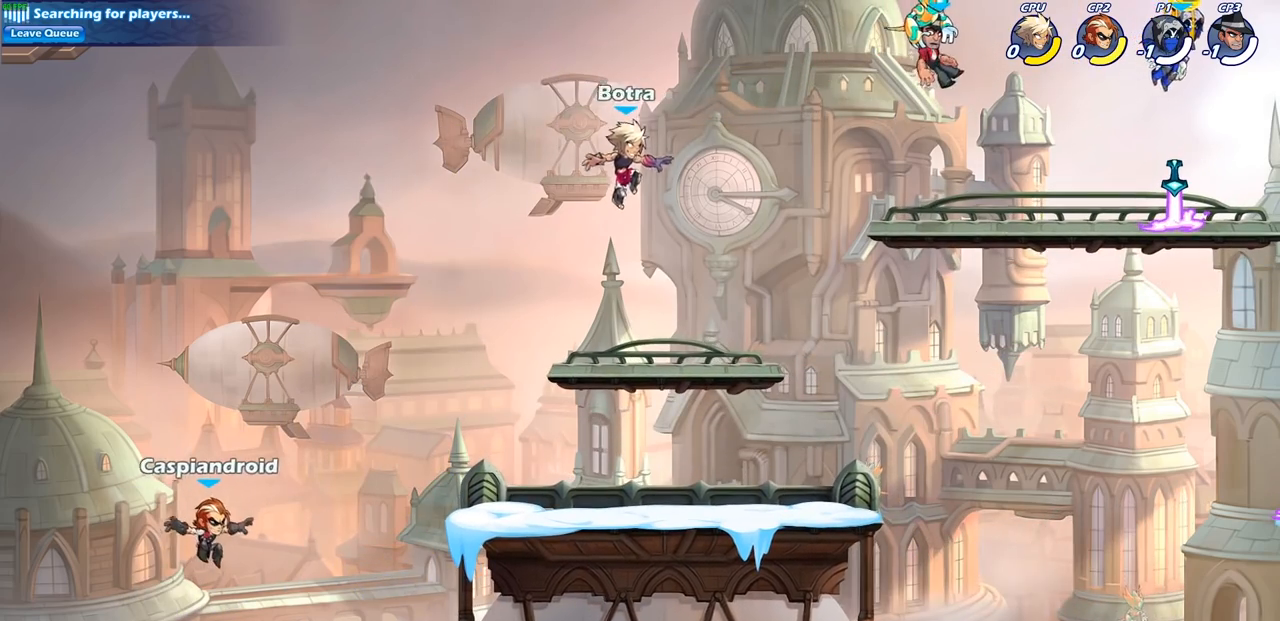
{"buttons": [], "left_stick": "center", "right_stick": "center", "events": [[33, "SELECT", "up"], [150, "SELECT", "down"], [267, "SELECT", "up"], [350, "SELECT", "down"], [433, "SELECT", "up"]]}
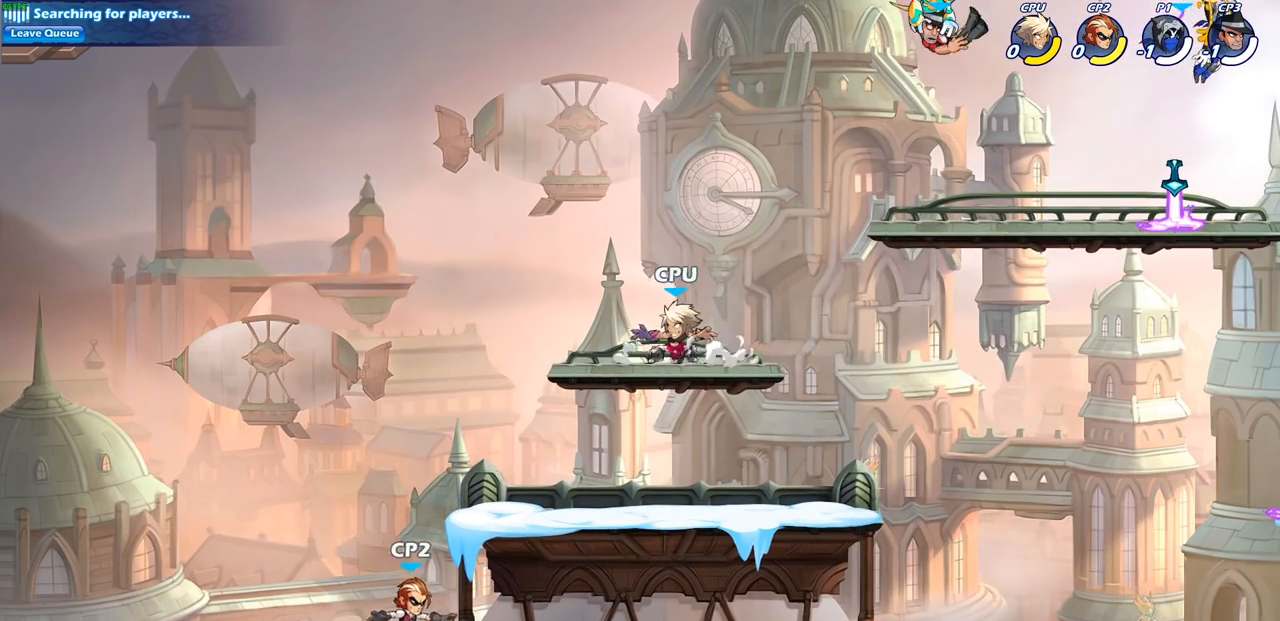
{"buttons": [], "left_stick": "left", "right_stick": "center", "events": [[283, "left_stick", "left"]]}
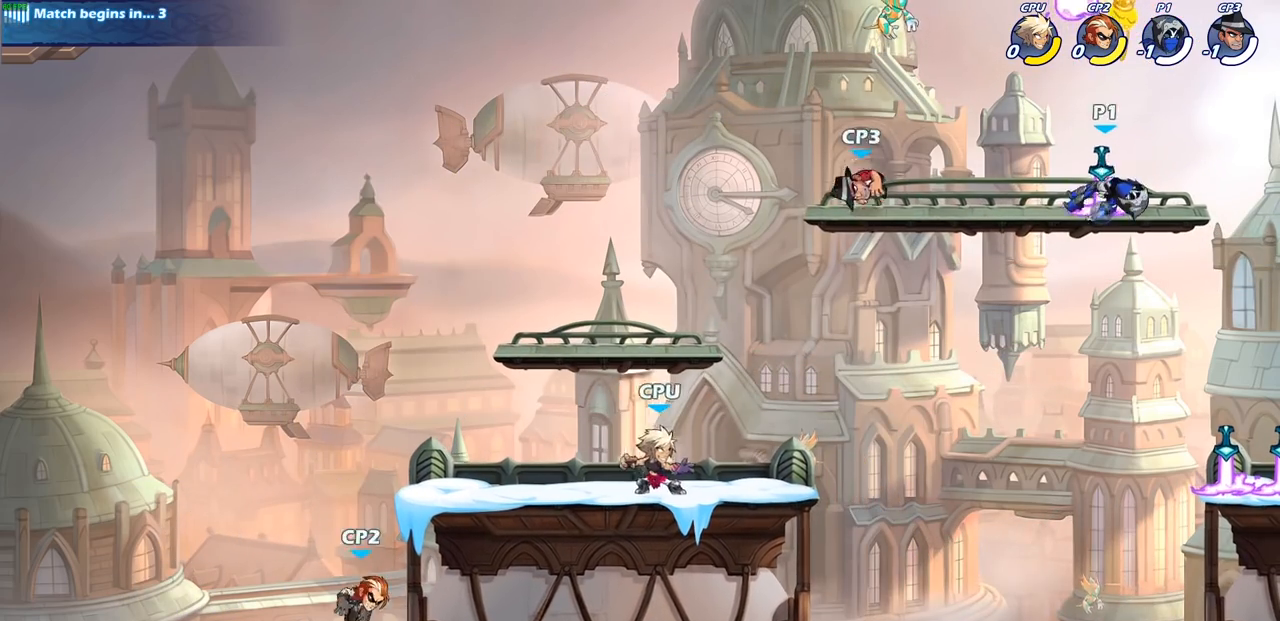
{"buttons": [], "left_stick": "down-left", "right_stick": "center", "events": [[33, "R1", "down"], [117, "R1", "up"], [283, "R2", "down"], [317, "CROSS", "down"], [433, "CROSS", "up"], [433, "R2", "up"], [500, "left_stick", "down-left"]]}
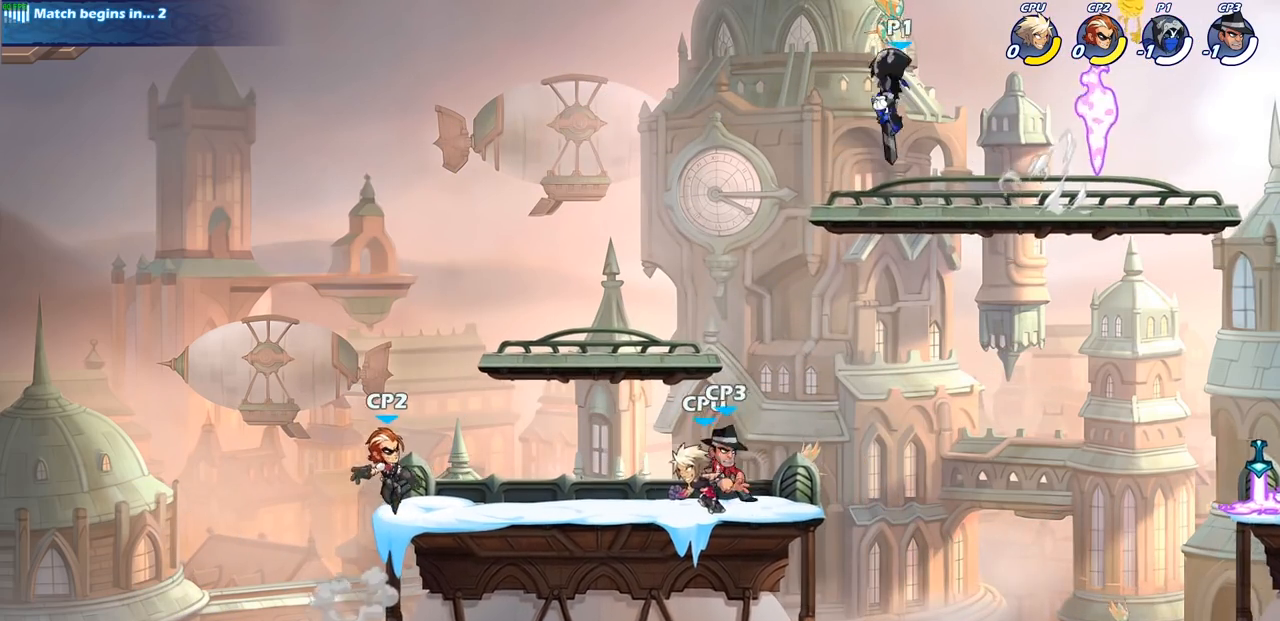
{"buttons": [], "left_stick": "left", "right_stick": "center", "events": [[317, "SQUARE", "down"], [417, "SQUARE", "up"], [450, "left_stick", "left"]]}
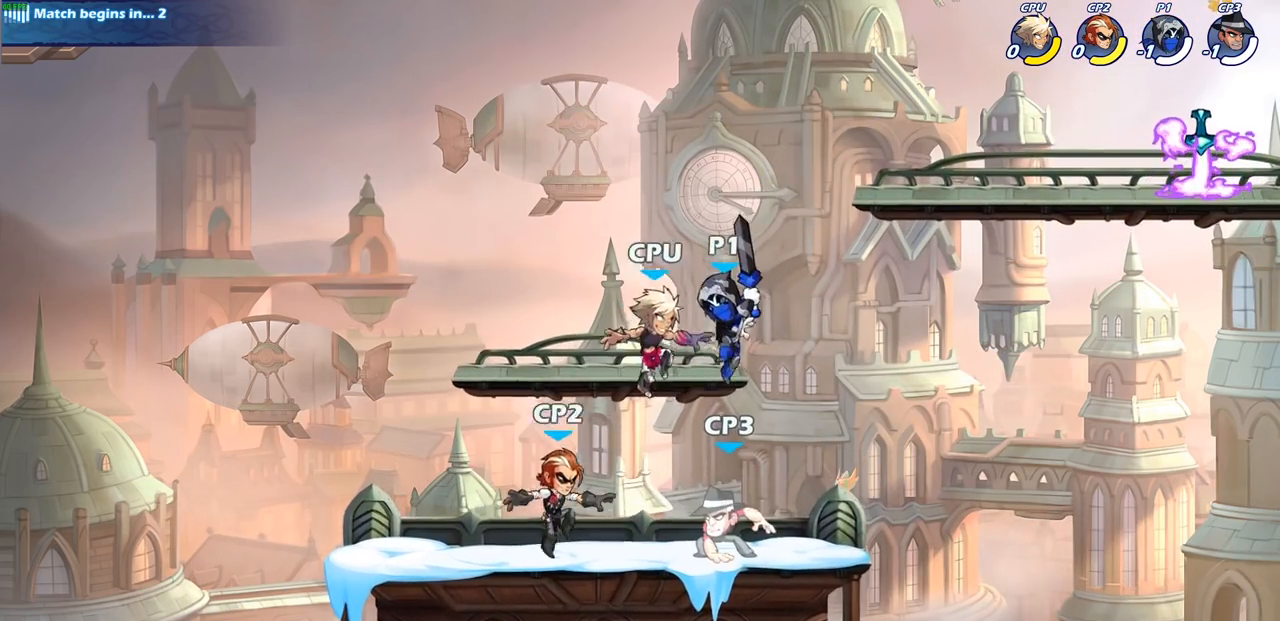
{"buttons": [], "left_stick": "down-right", "right_stick": "center", "events": [[433, "left_stick", "right"], [500, "left_stick", "down-right"]]}
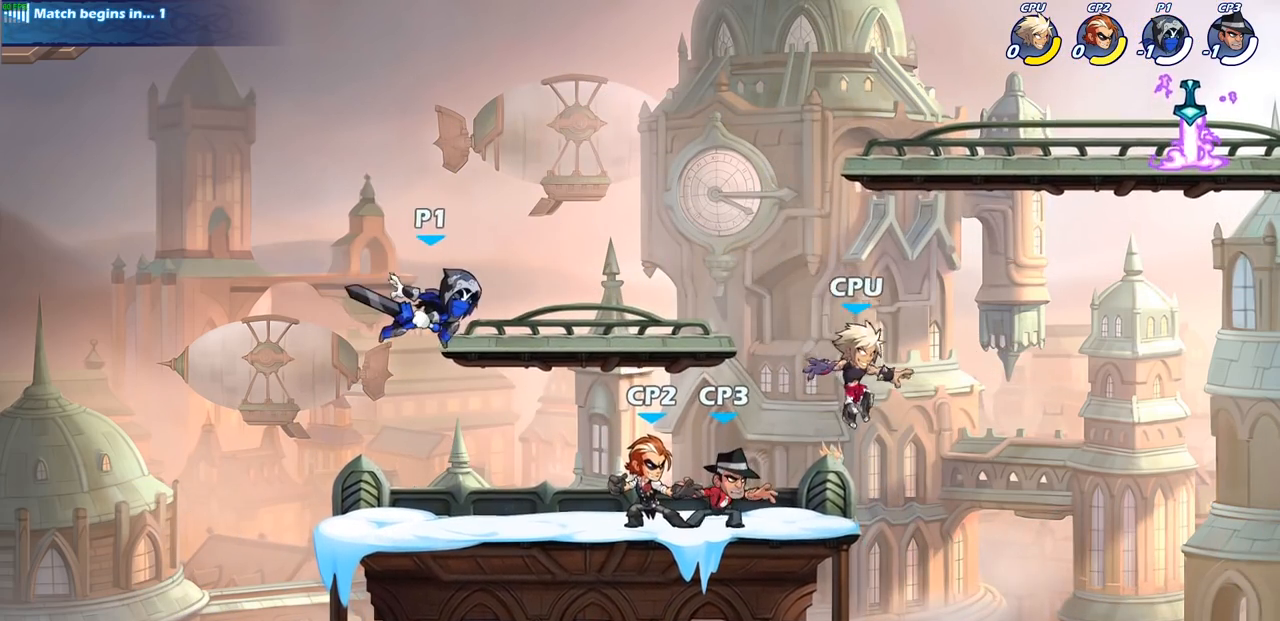
{"buttons": ["SQUARE", "R2"], "left_stick": "right", "right_stick": "center", "events": [[233, "left_stick", "right"], [367, "R2", "down"], [483, "SQUARE", "down"]]}
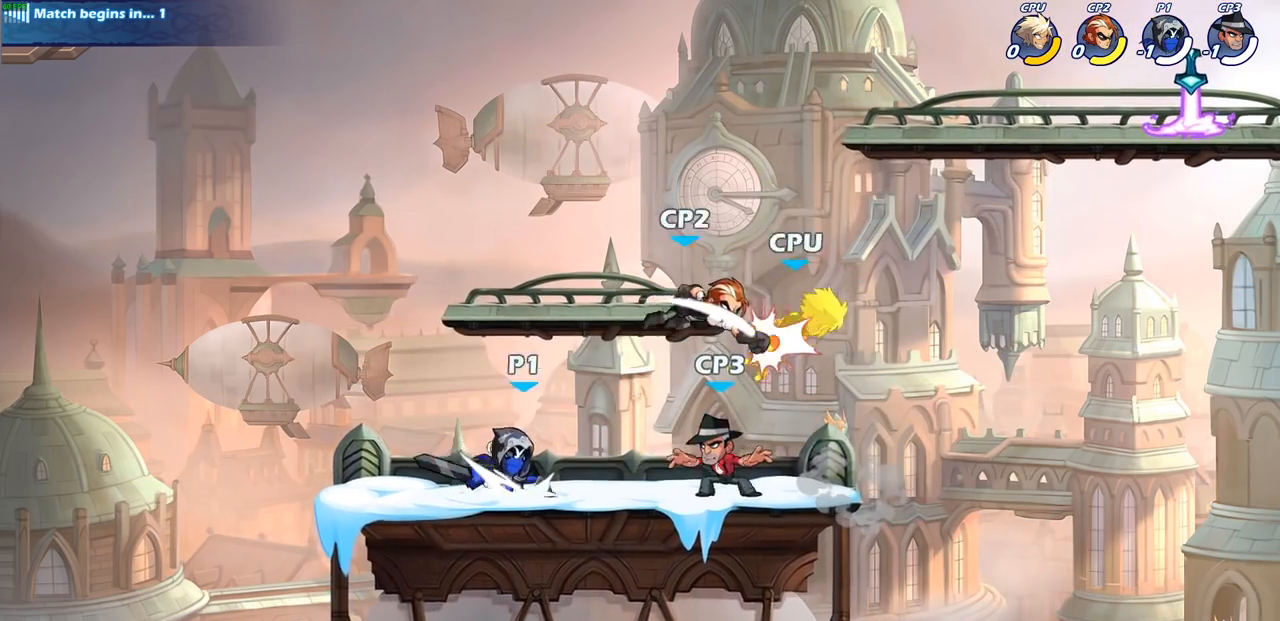
{"buttons": [], "left_stick": "right", "right_stick": "center", "events": [[50, "R2", "up"], [100, "SQUARE", "up"]]}
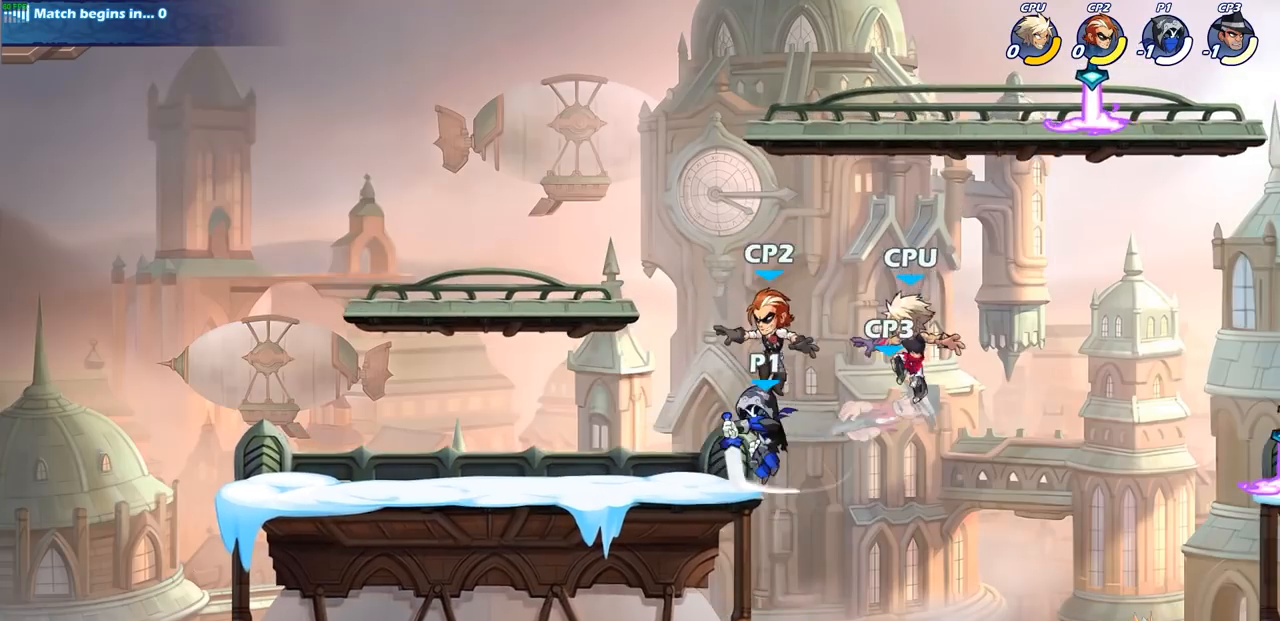
{"buttons": [], "left_stick": "center", "right_stick": "center", "events": [[50, "R2", "down"], [167, "SQUARE", "down"], [183, "left_stick", "down-right"], [200, "R2", "up"], [267, "SQUARE", "up"], [367, "left_stick", "center"]]}
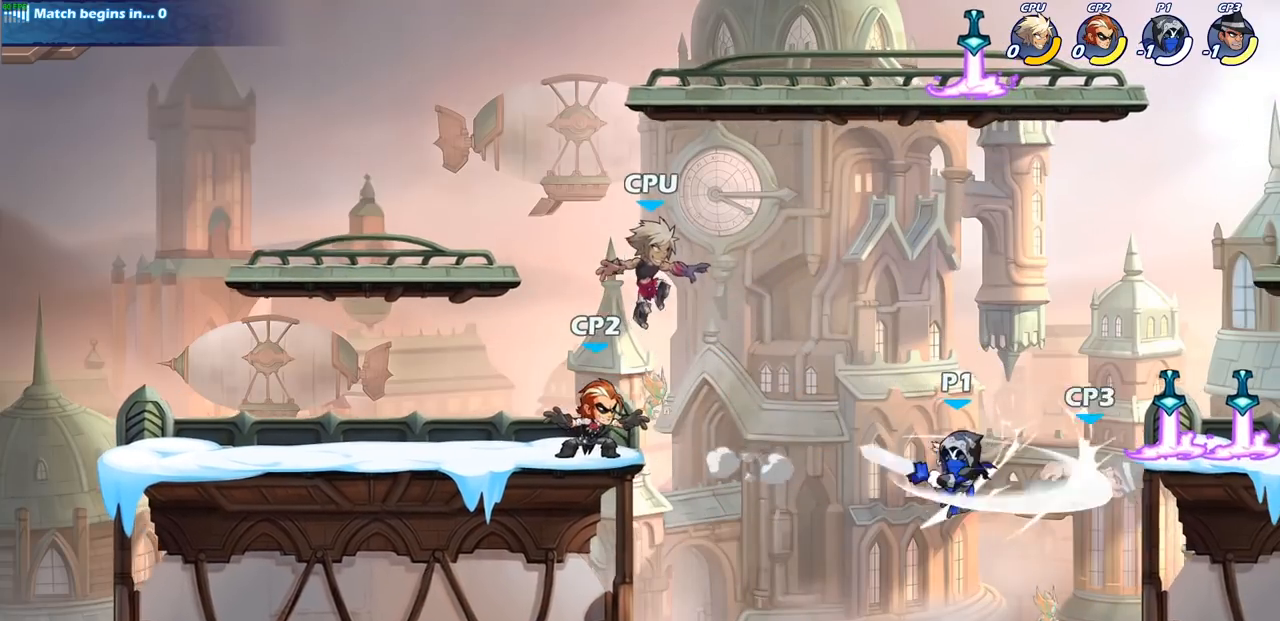
{"buttons": [], "left_stick": "up-left", "right_stick": "center", "events": [[317, "CIRCLE", "down"], [317, "left_stick", "up-left"], [417, "CIRCLE", "up"]]}
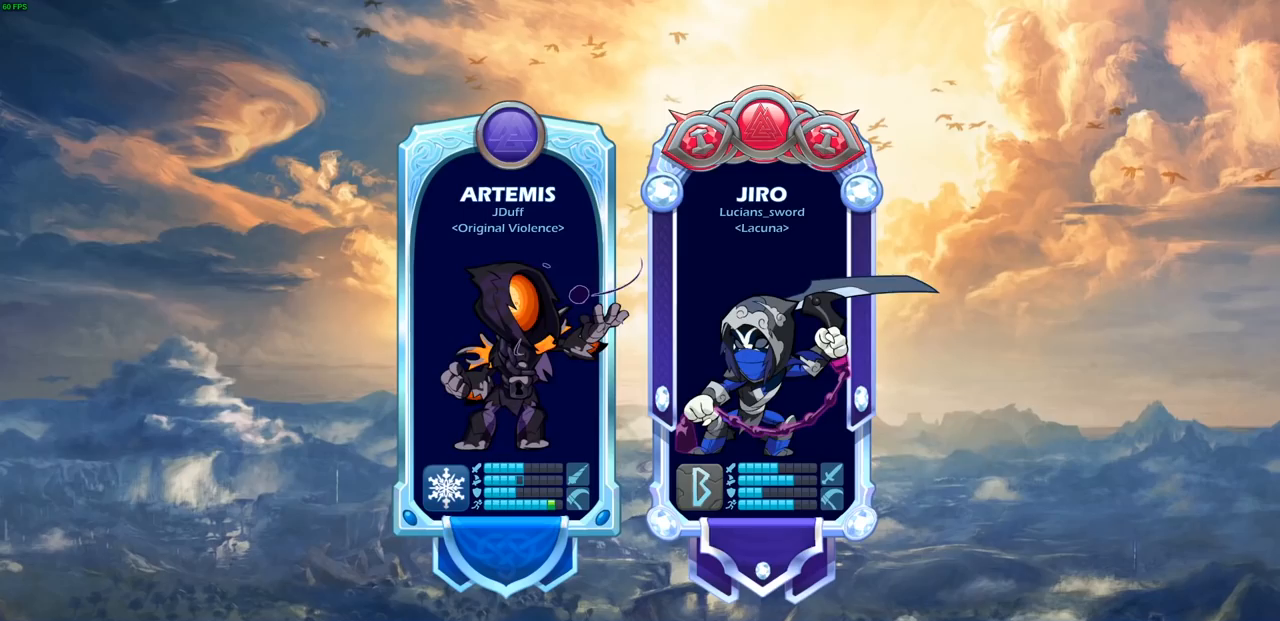
{"buttons": [], "left_stick": "center", "right_stick": "center", "events": [[183, "left_stick", "center"]]}